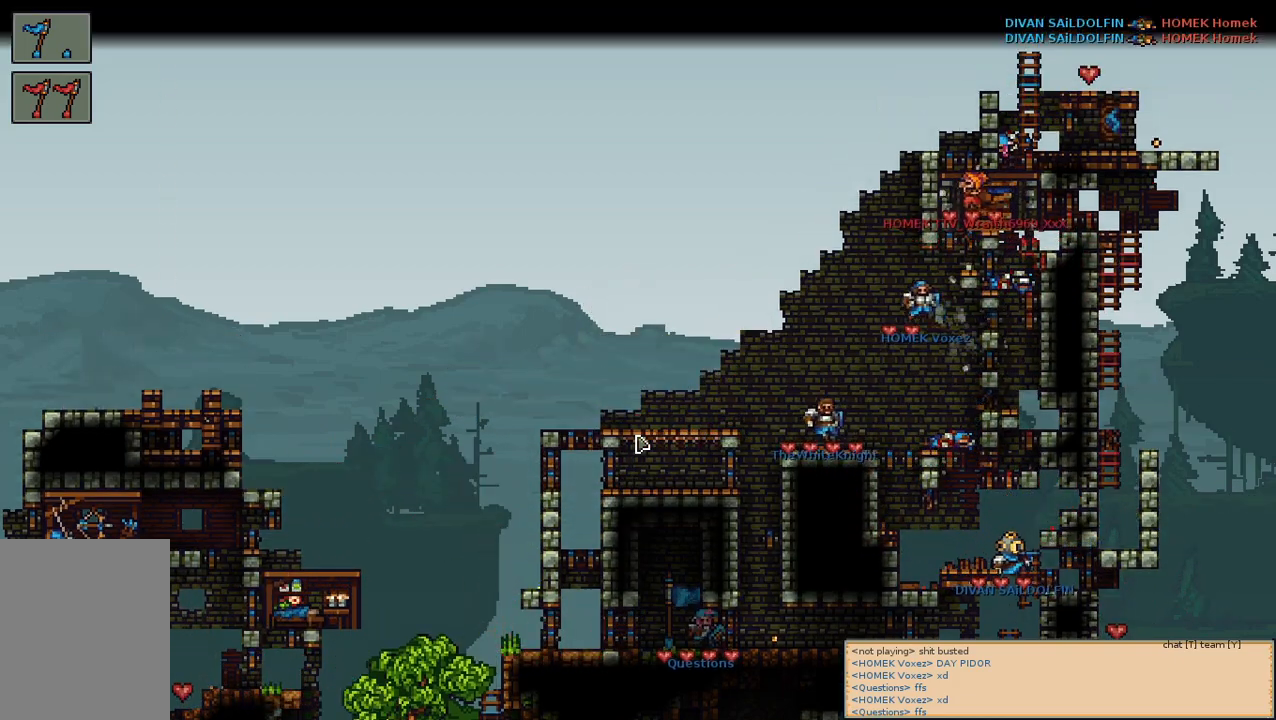
Gameplay with keyboard and mouse; each line is a JSON object with the keys and mouse buttons held at the frame after it. "events" lists presses ("down") and releases ("up") of "a", "c", "d", "e", "f", "s", "shift", "space", "w", "mouse_left", "mouse_wheel" and "mouse_right" between this image and that frame as [ms after this image, input, new state], when the widget could be followed in between. "mouse_left", "mouse_wheel", "mouse_right" = the "left", "wheel", "right" buttons of the "mouse" list. No other keys are recorded. "wheel" means that the mouse wheel is clicked or scrolled. Mouse movement is not recorded.
{"keys": [], "mouse": [], "events": []}
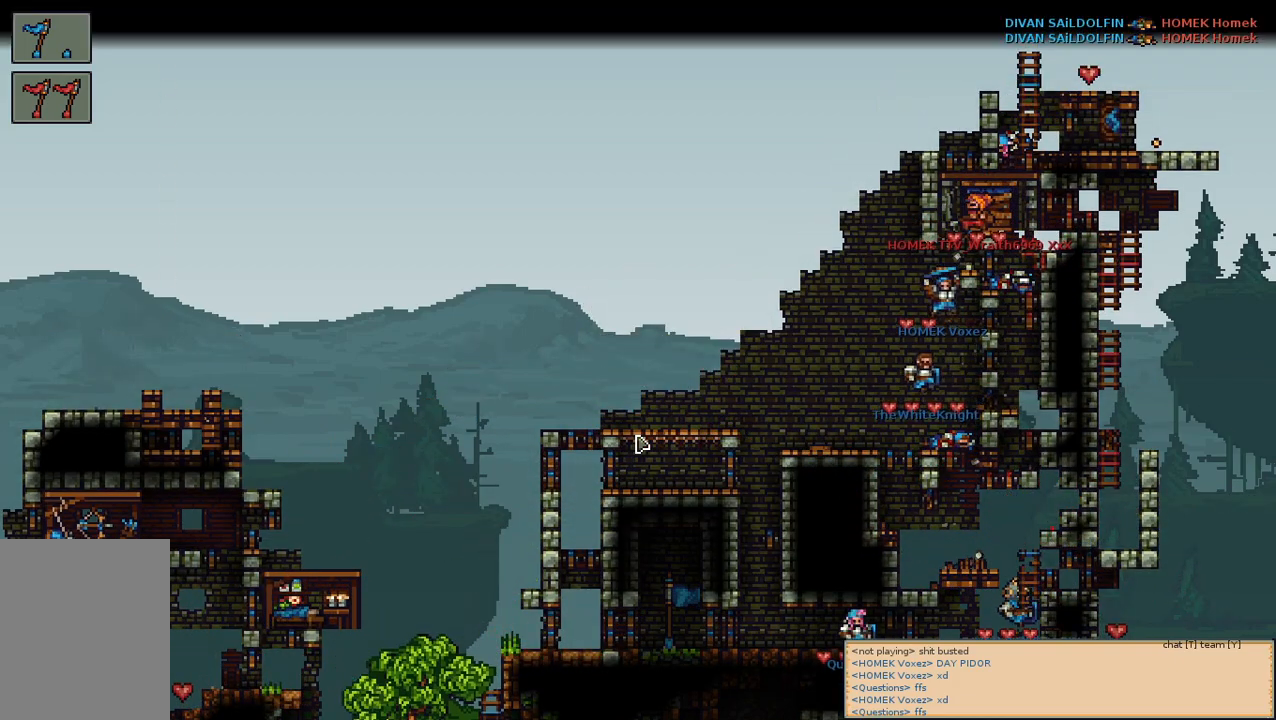
{"keys": [], "mouse": [], "events": []}
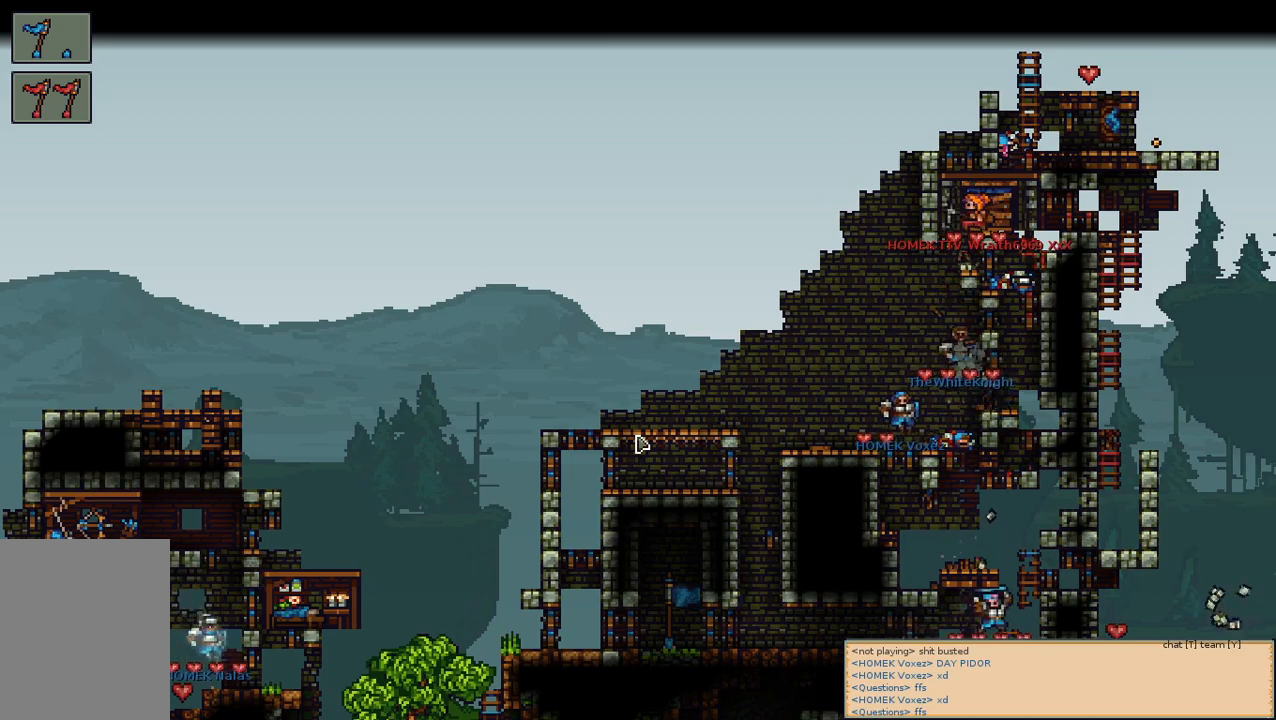
{"keys": [], "mouse": [], "events": [[317, "d", "down"], [433, "d", "up"]]}
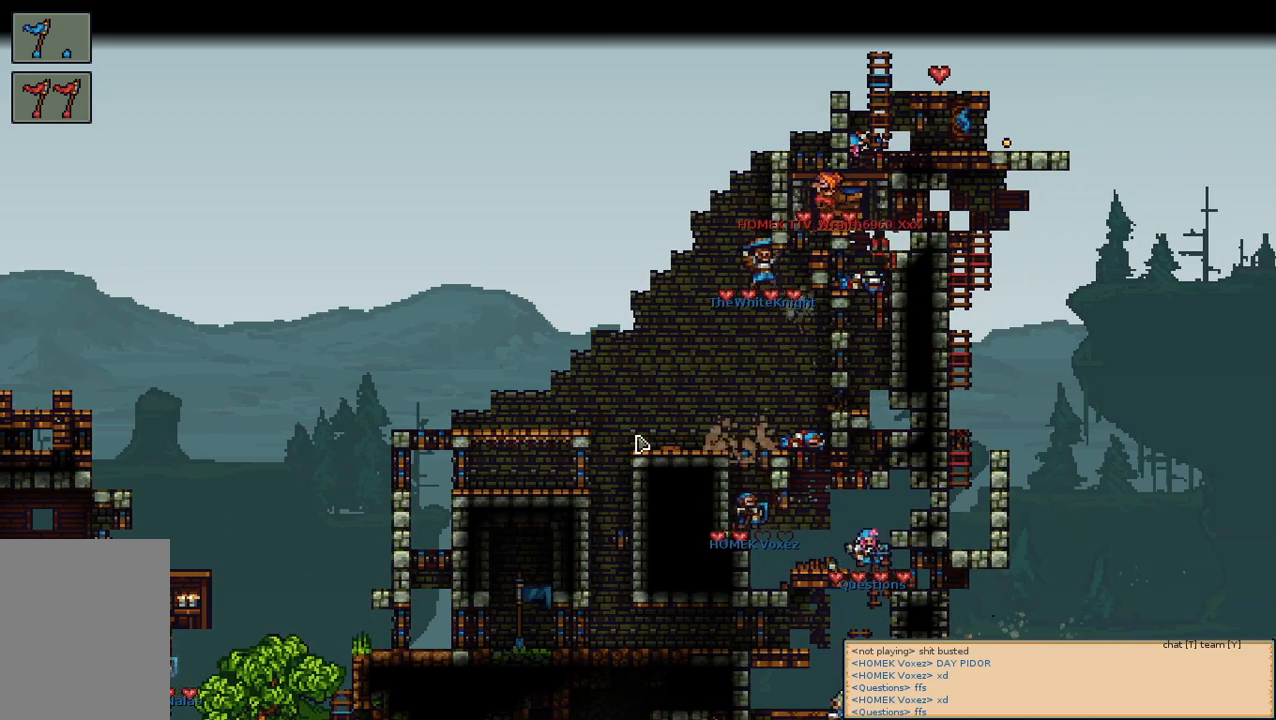
{"keys": [], "mouse": [], "events": []}
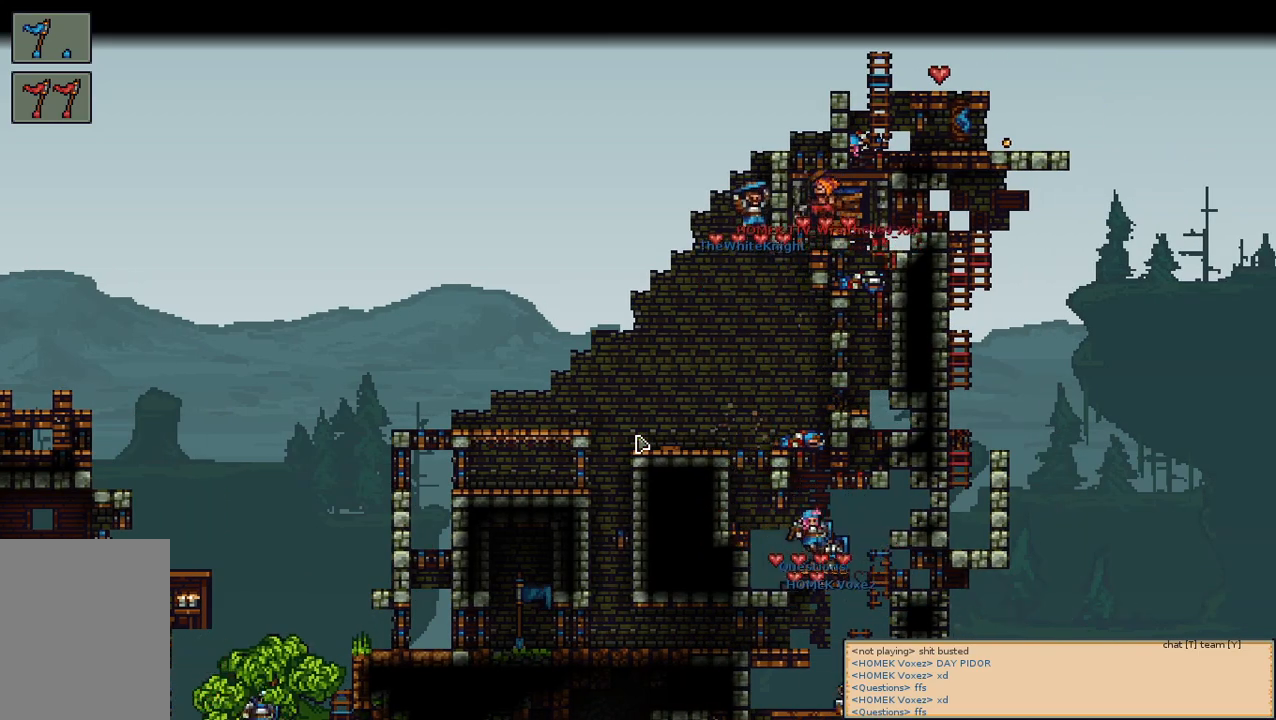
{"keys": [], "mouse": [], "events": []}
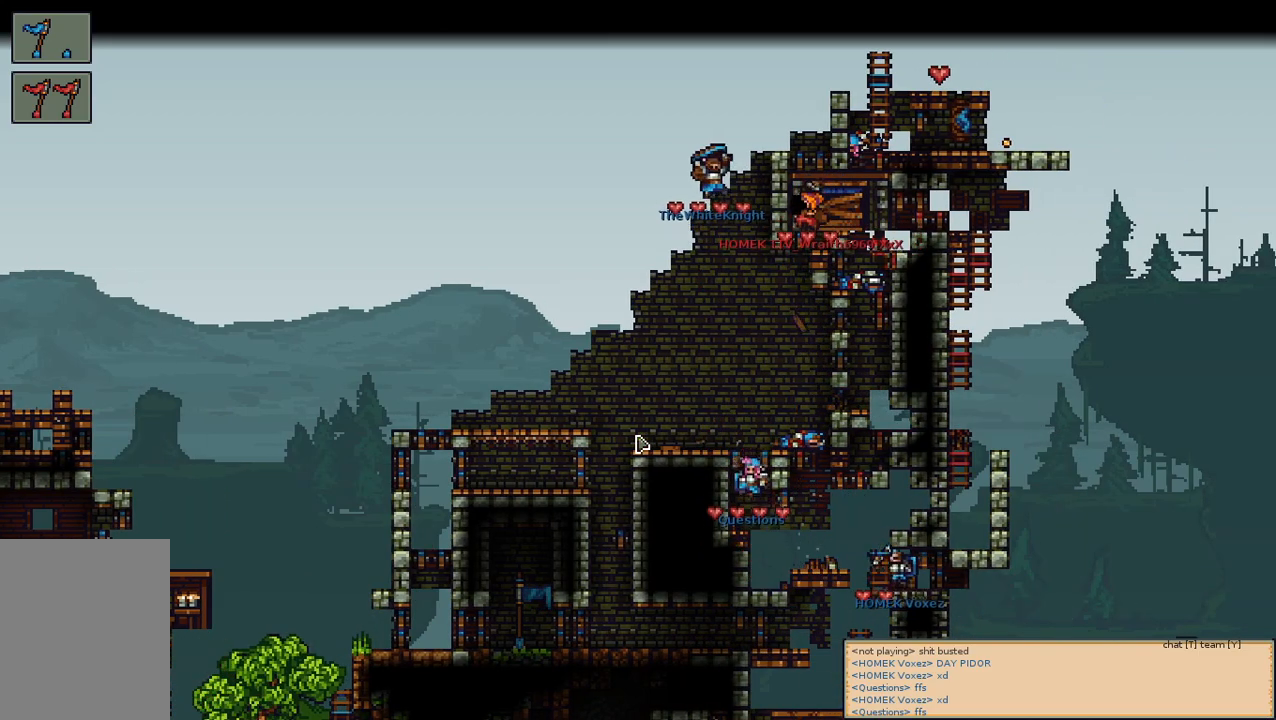
{"keys": [], "mouse": [], "events": []}
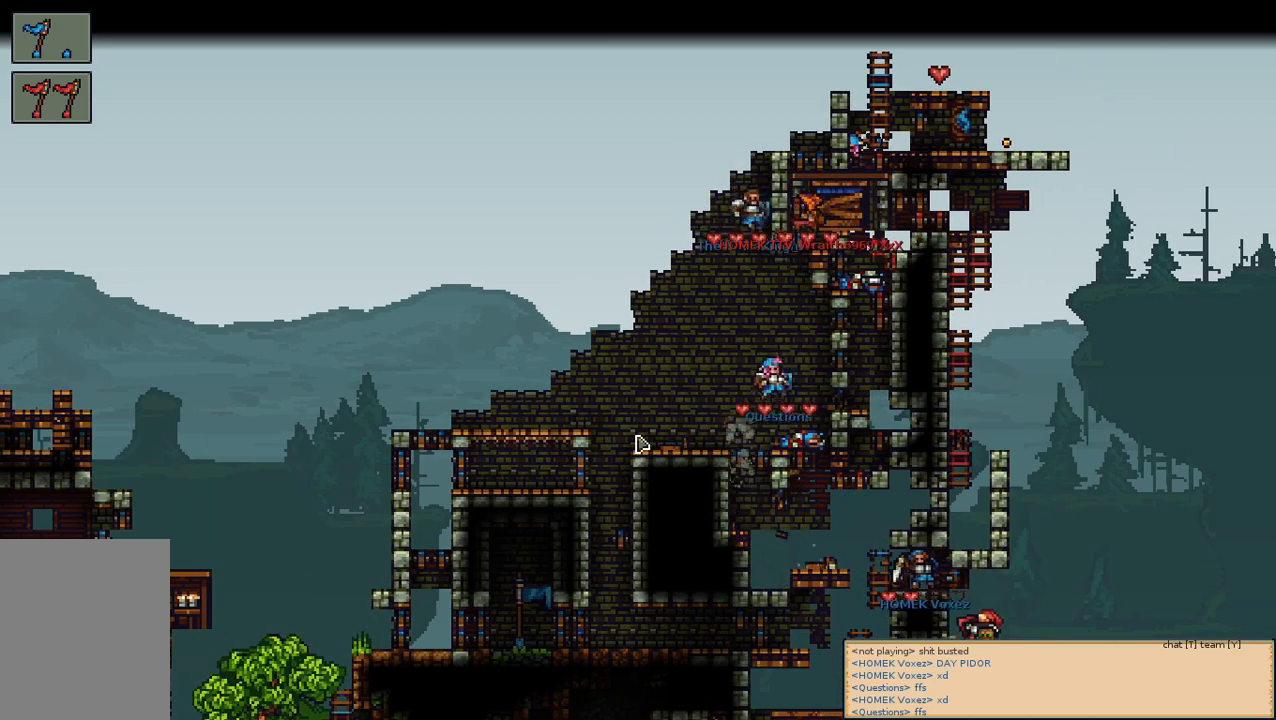
{"keys": [], "mouse": [], "events": []}
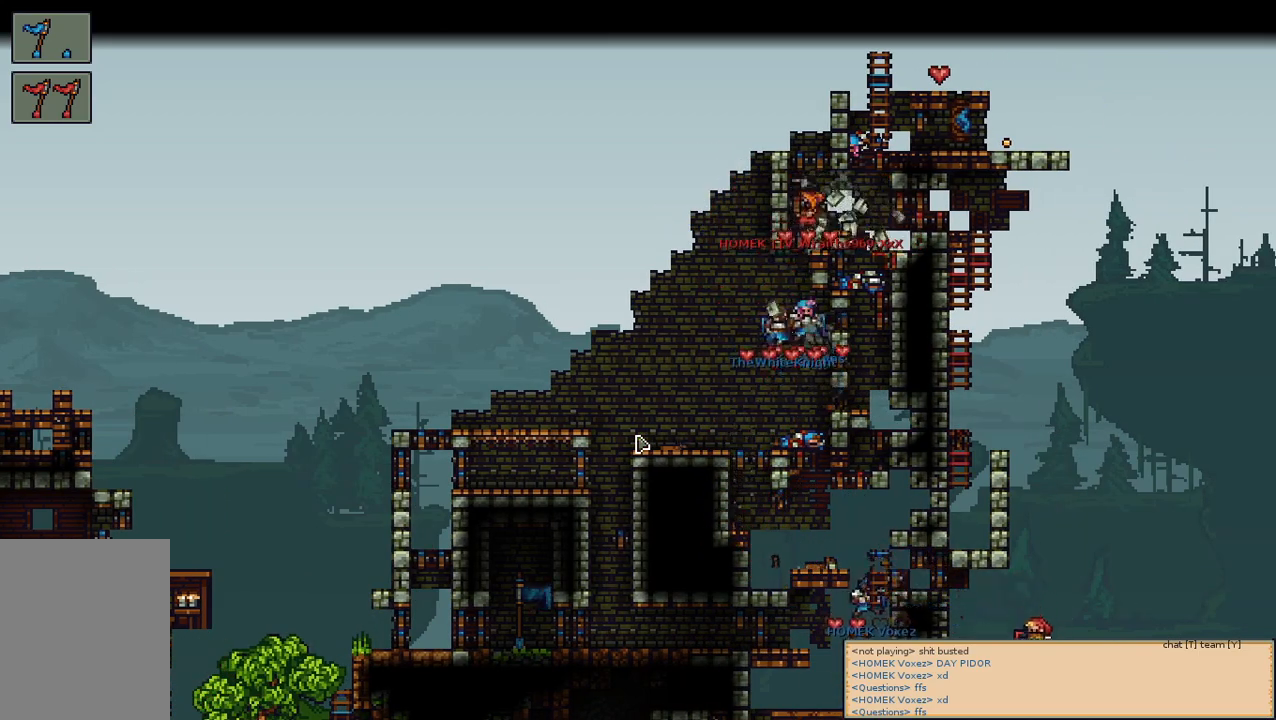
{"keys": [], "mouse": [], "events": []}
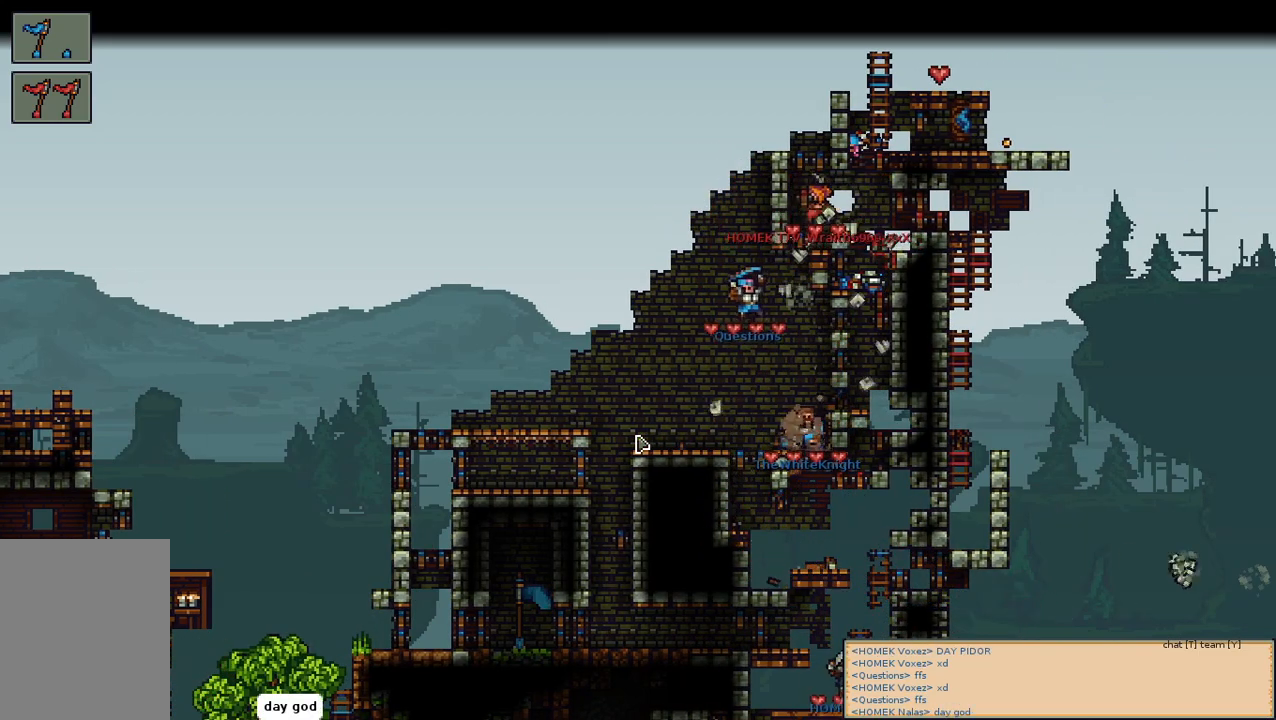
{"keys": [], "mouse": [], "events": [[50, "d", "down"], [183, "d", "up"]]}
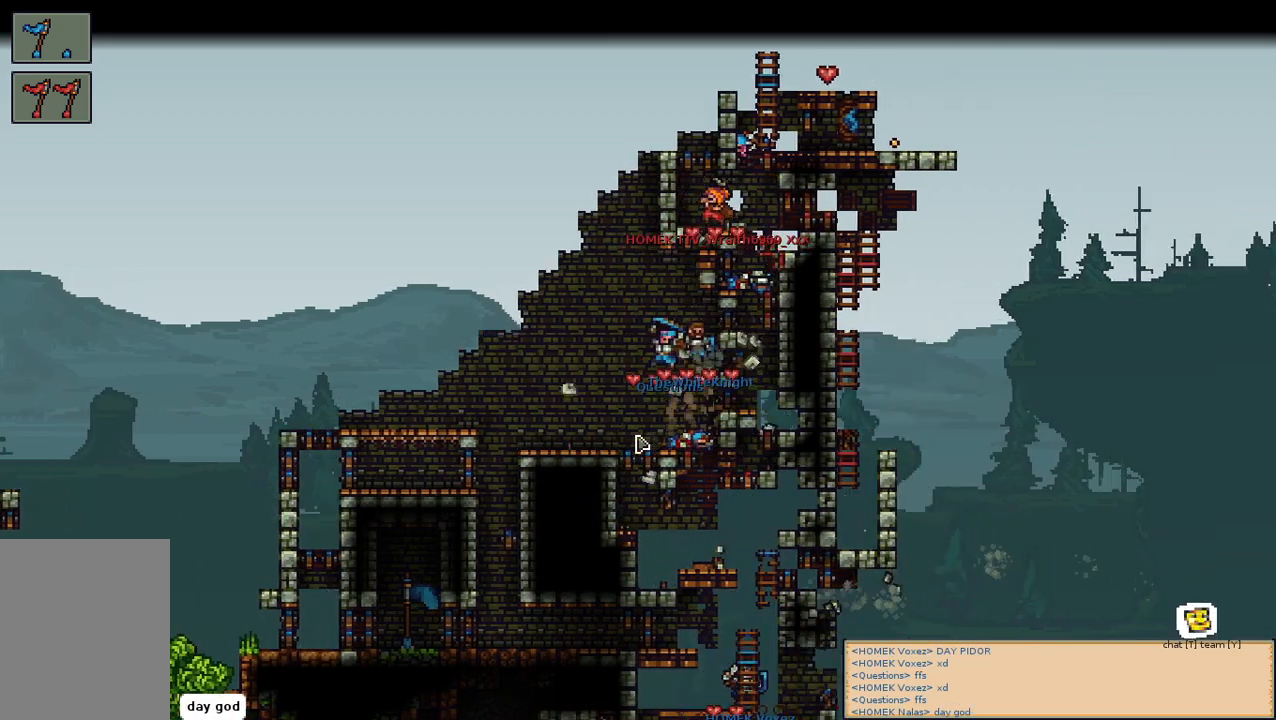
{"keys": ["d"], "mouse": []}
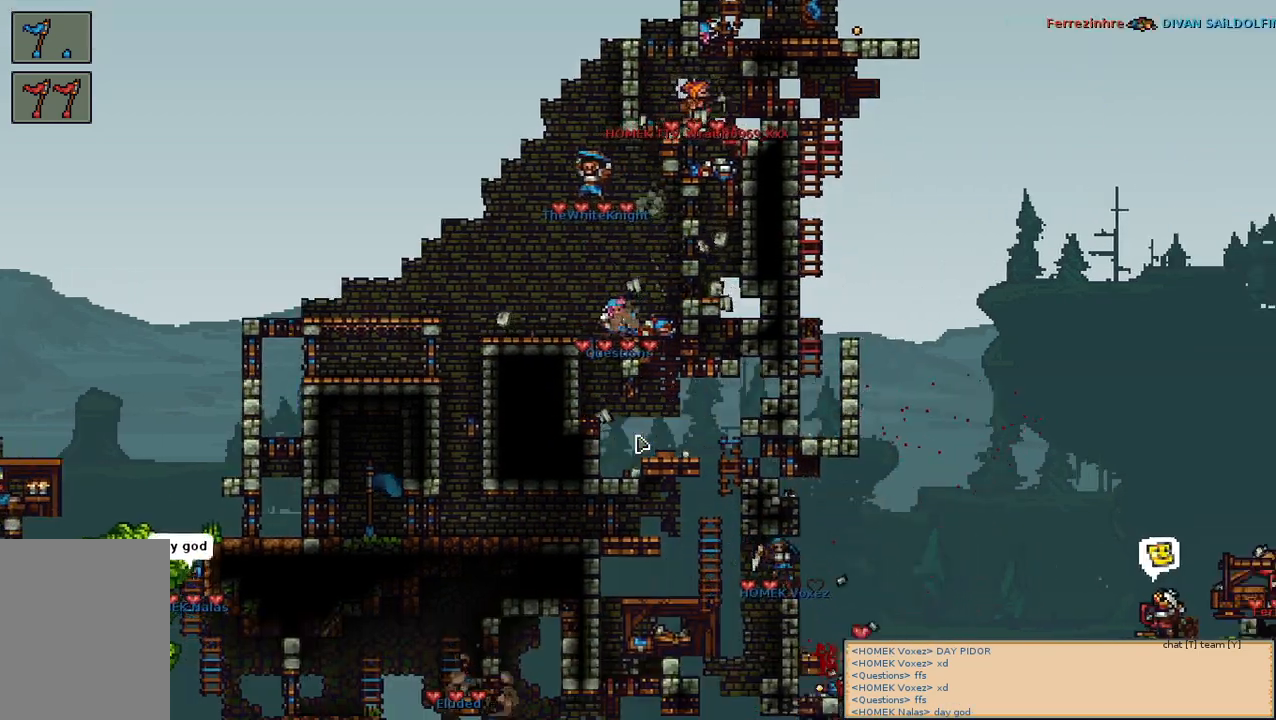
{"keys": [], "mouse": [], "events": [[117, "s", "down"], [150, "d", "up"], [217, "s", "up"]]}
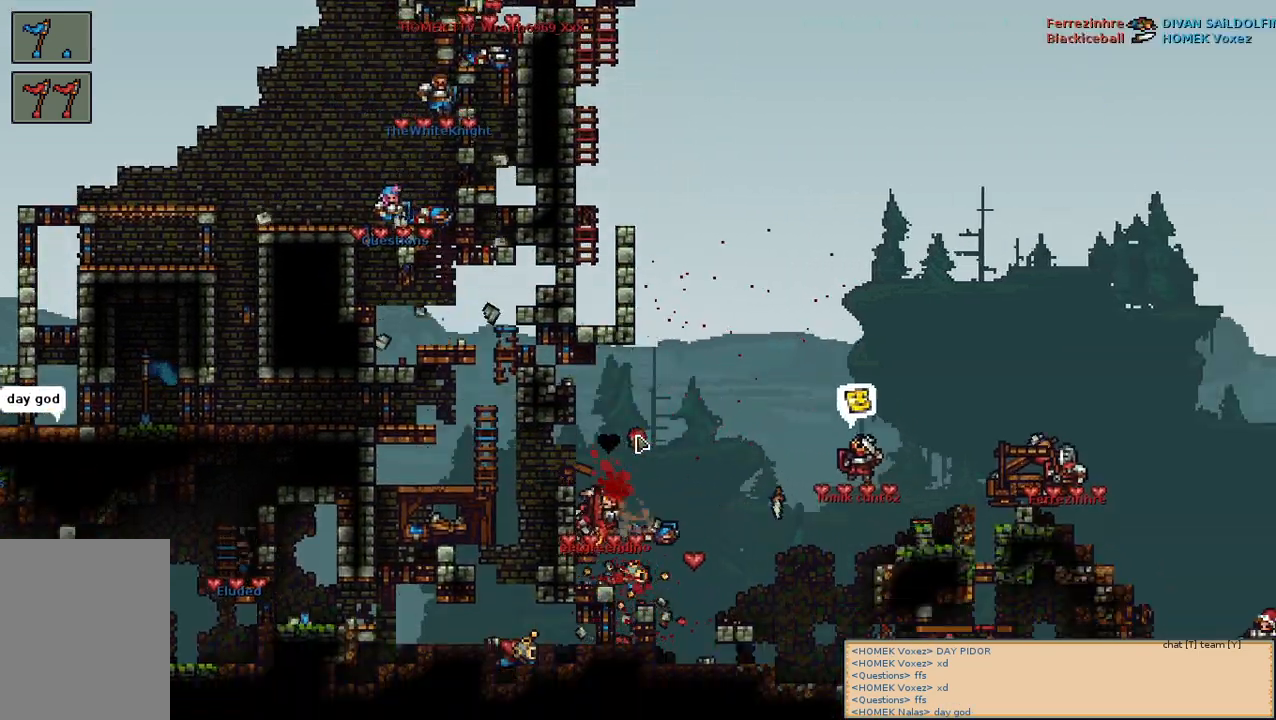
{"keys": [], "mouse": [], "events": []}
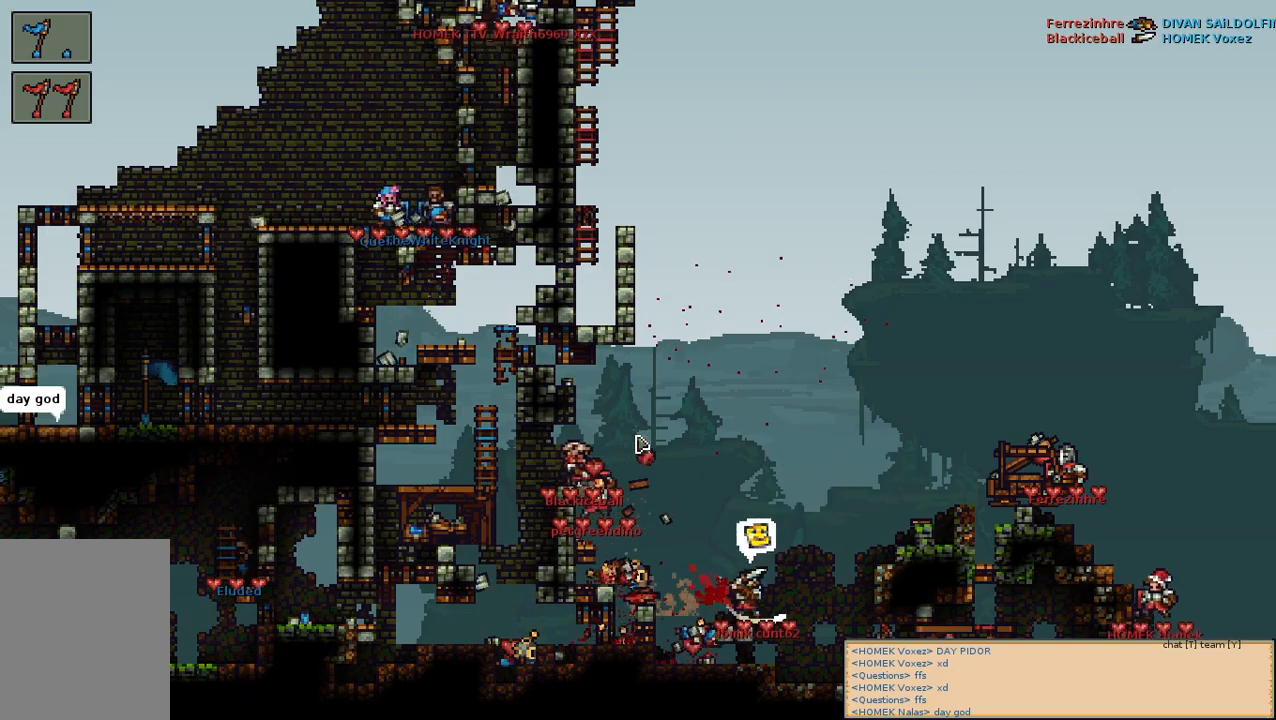
{"keys": [], "mouse": [], "events": []}
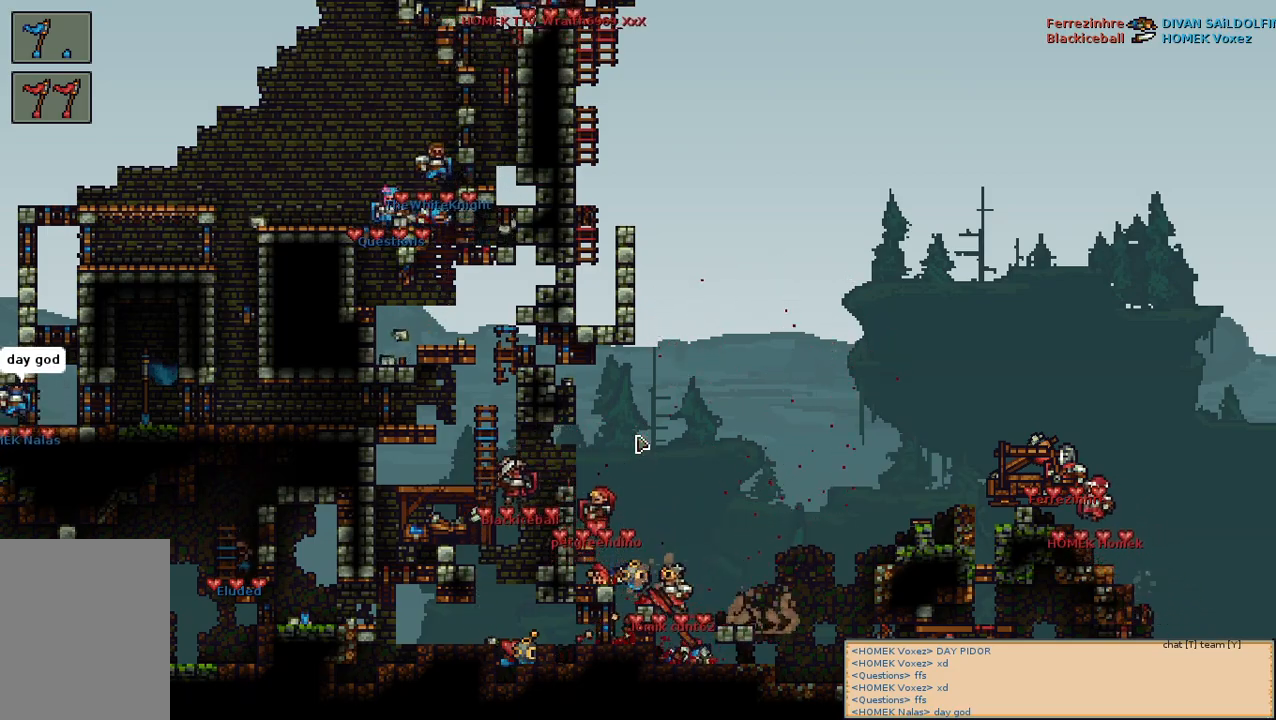
{"keys": ["w"], "mouse": [], "events": [[500, "w", "down"]]}
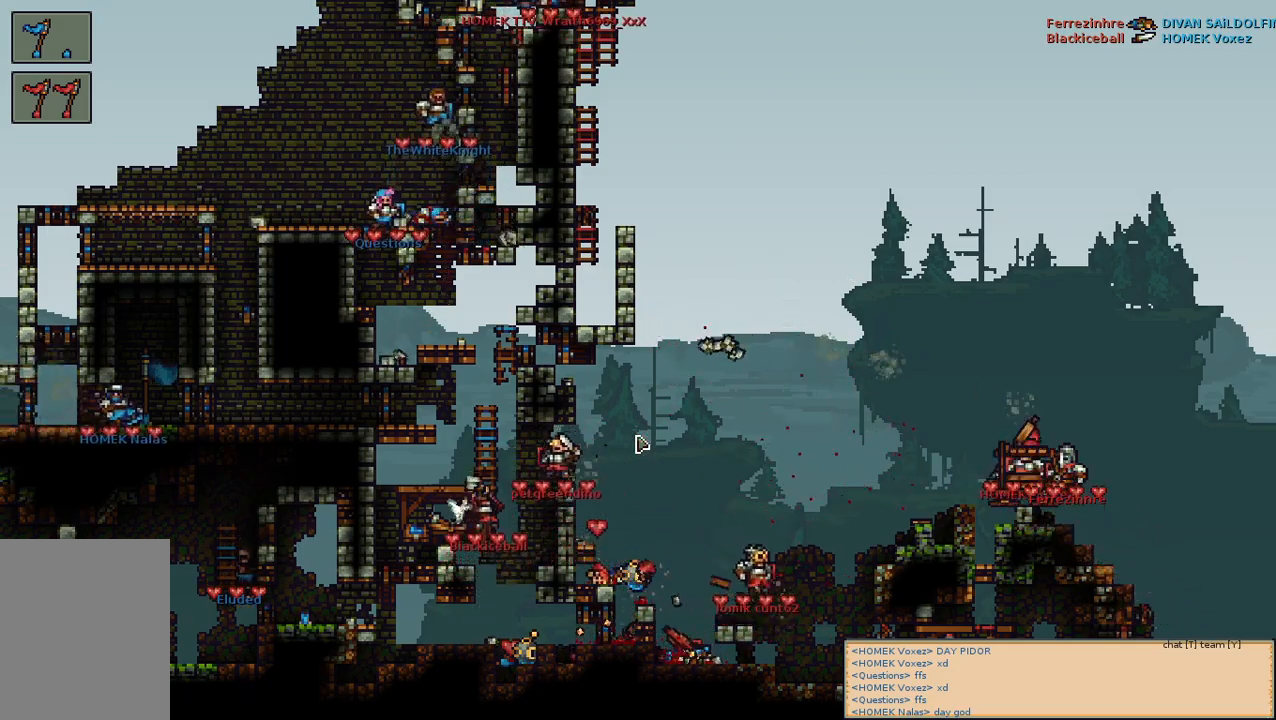
{"keys": [], "mouse": [], "events": [[50, "w", "up"]]}
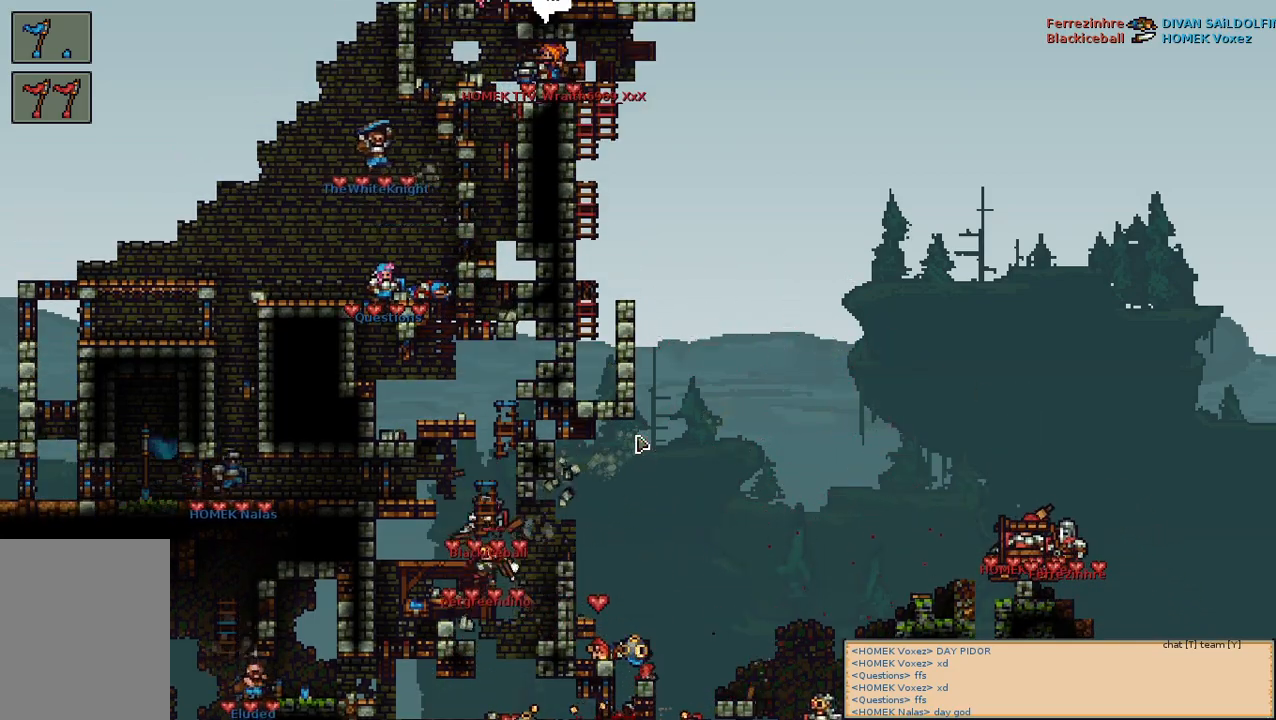
{"keys": [], "mouse": [], "events": []}
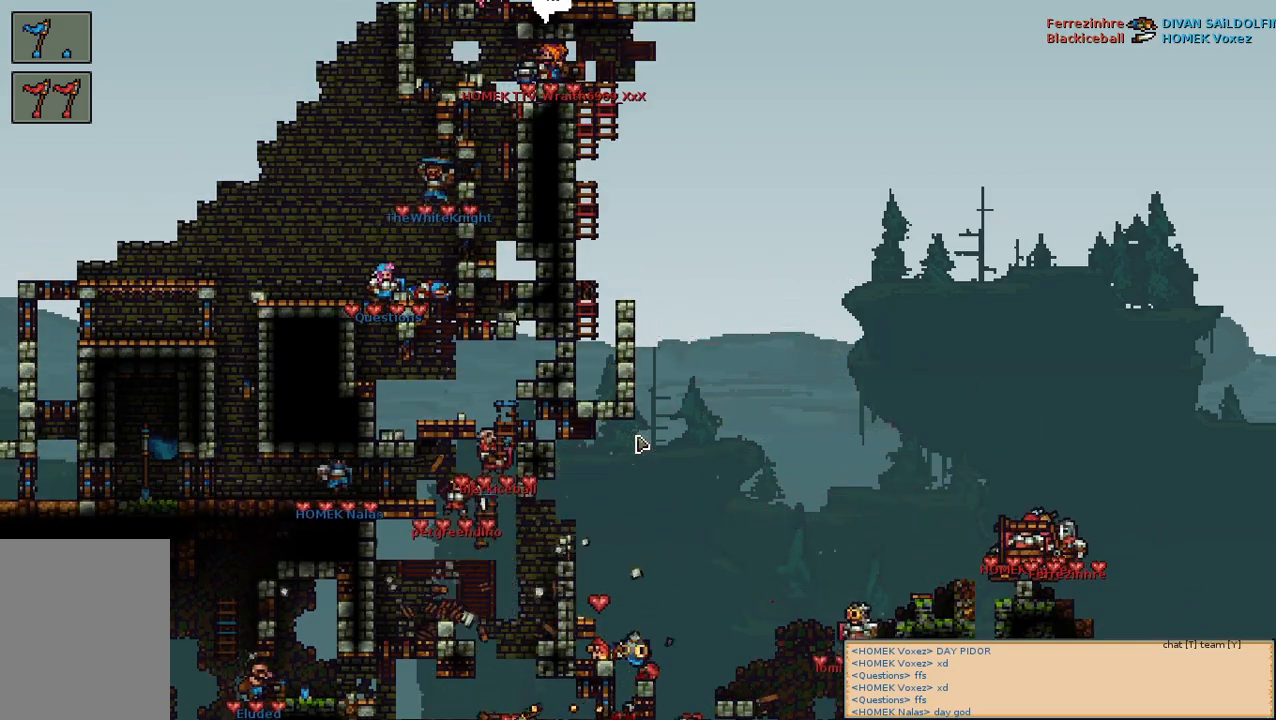
{"keys": [], "mouse": [], "events": [[183, "mouse_wheel", "down"], [250, "mouse_wheel", "up"]]}
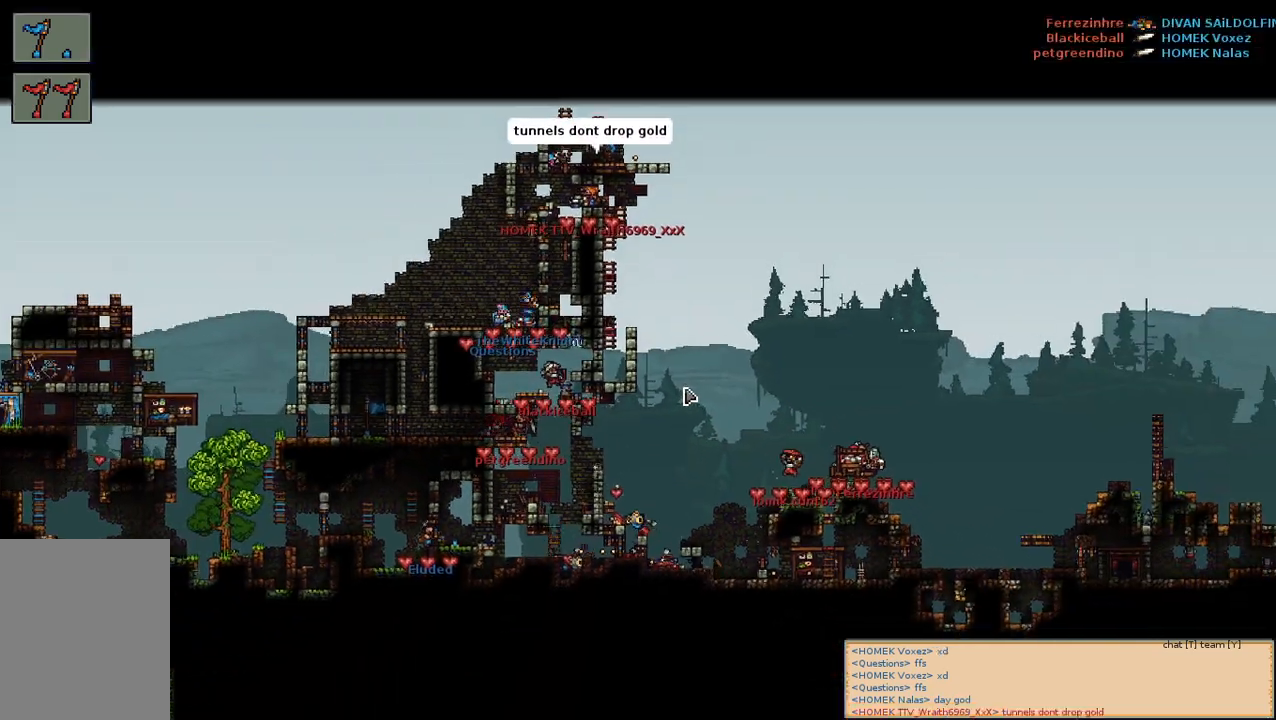
{"keys": [], "mouse": [], "events": []}
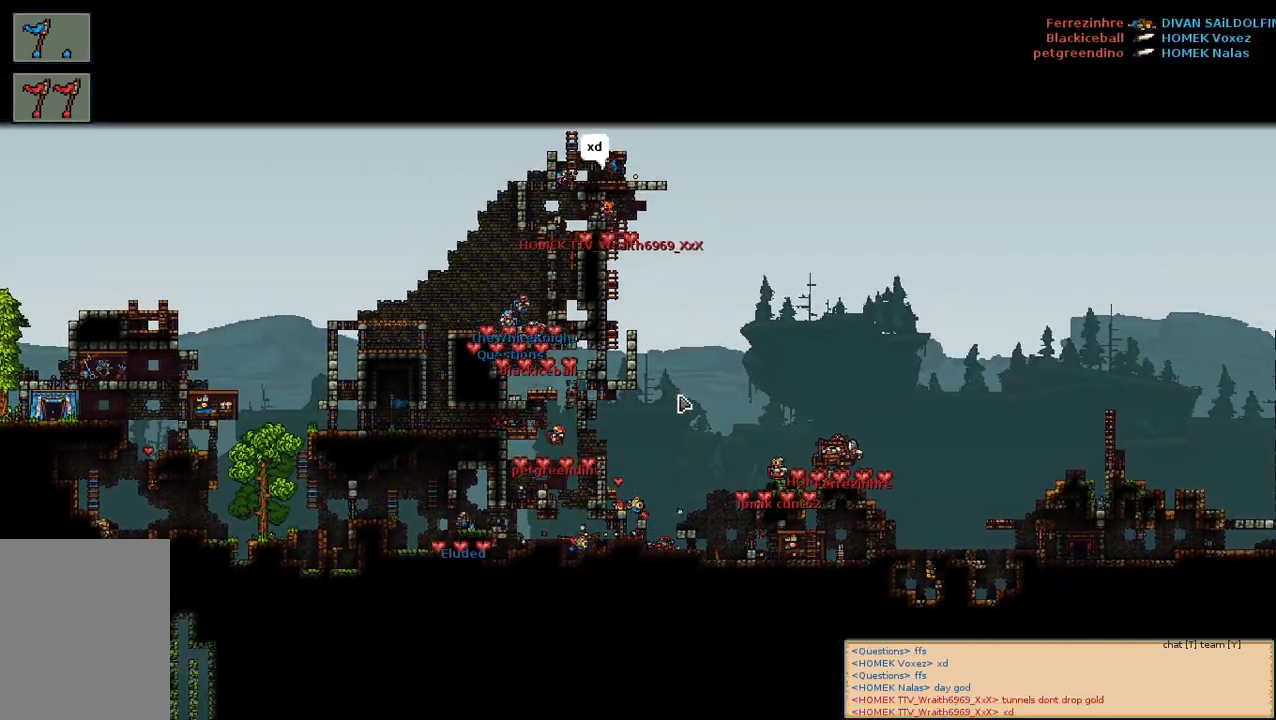
{"keys": [], "mouse": [], "events": []}